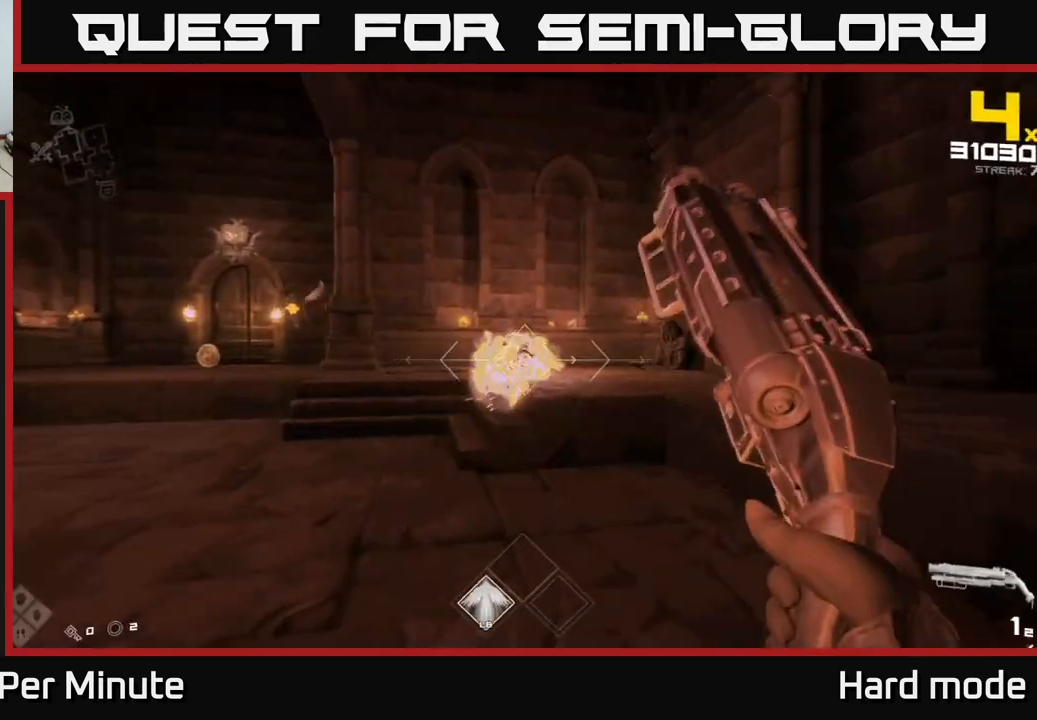
Gameplay with a controller (Xbox layout); each line is a JSON object with the inputs held at the frame after it. "events" lists button and stick changes between this image and that frame as [ms after this image, input, new state], when the widget could be followed in between.
{"buttons": ["A"], "left_stick": "up-right", "right_stick": "center", "events": [[17, "R2", "up"], [100, "right_stick", "left"], [183, "left_stick", "up-right"], [183, "right_stick", "center"], [217, "R2", "down"], [350, "R2", "up"], [500, "A", "down"]]}
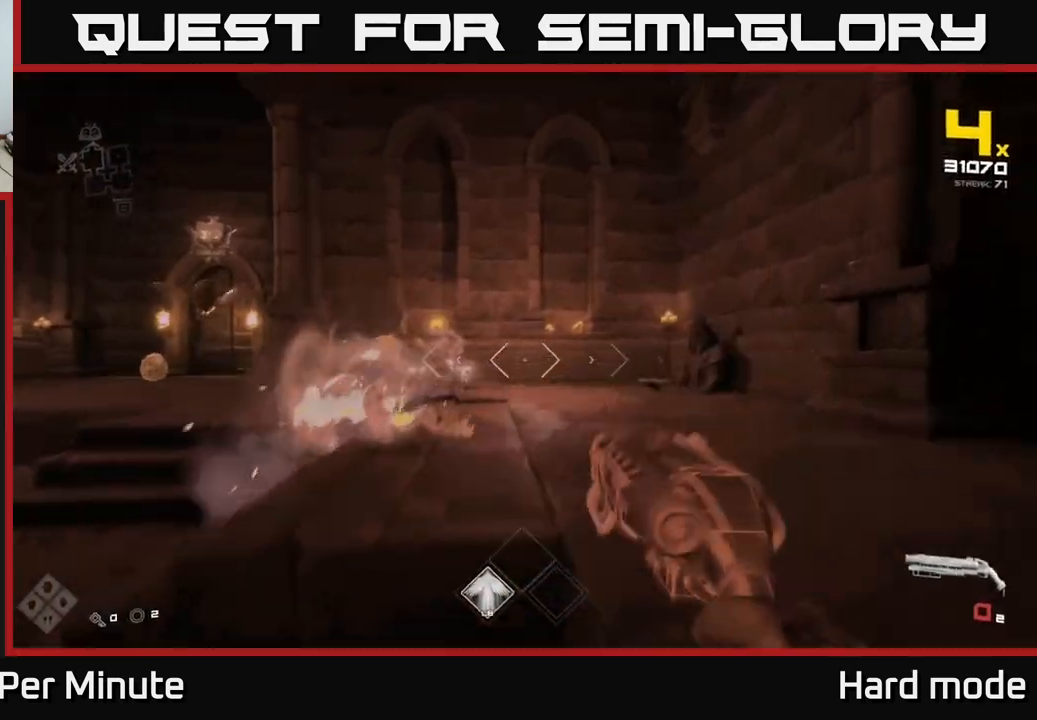
{"buttons": [], "left_stick": "up", "right_stick": "left", "events": [[100, "A", "up"], [283, "R1", "down"], [417, "R1", "up"], [417, "right_stick", "left"], [450, "left_stick", "up"]]}
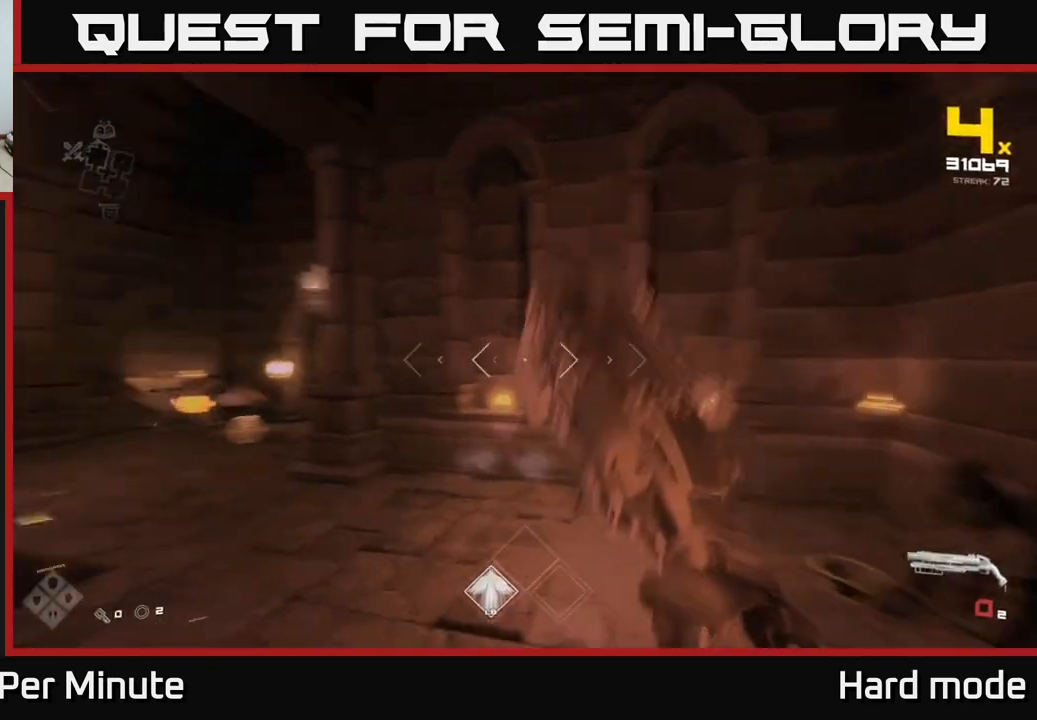
{"buttons": [], "left_stick": "center", "right_stick": "center", "events": [[83, "left_stick", "center"], [167, "left_stick", "right"], [183, "R1", "down"], [250, "right_stick", "center"], [300, "R1", "up"], [367, "left_stick", "center"]]}
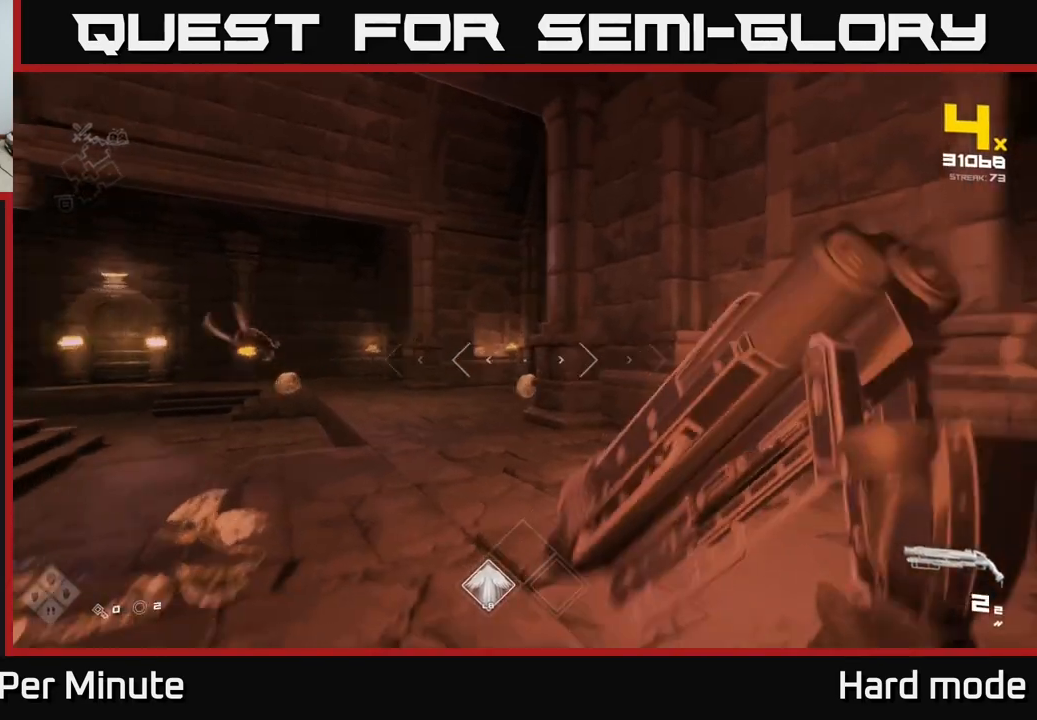
{"buttons": ["R2"], "left_stick": "right", "right_stick": "center", "events": [[33, "right_stick", "left"], [117, "R2", "down"], [150, "left_stick", "right"], [250, "R2", "up"], [383, "left_stick", "center"], [400, "right_stick", "center"], [433, "R2", "down"], [450, "left_stick", "right"]]}
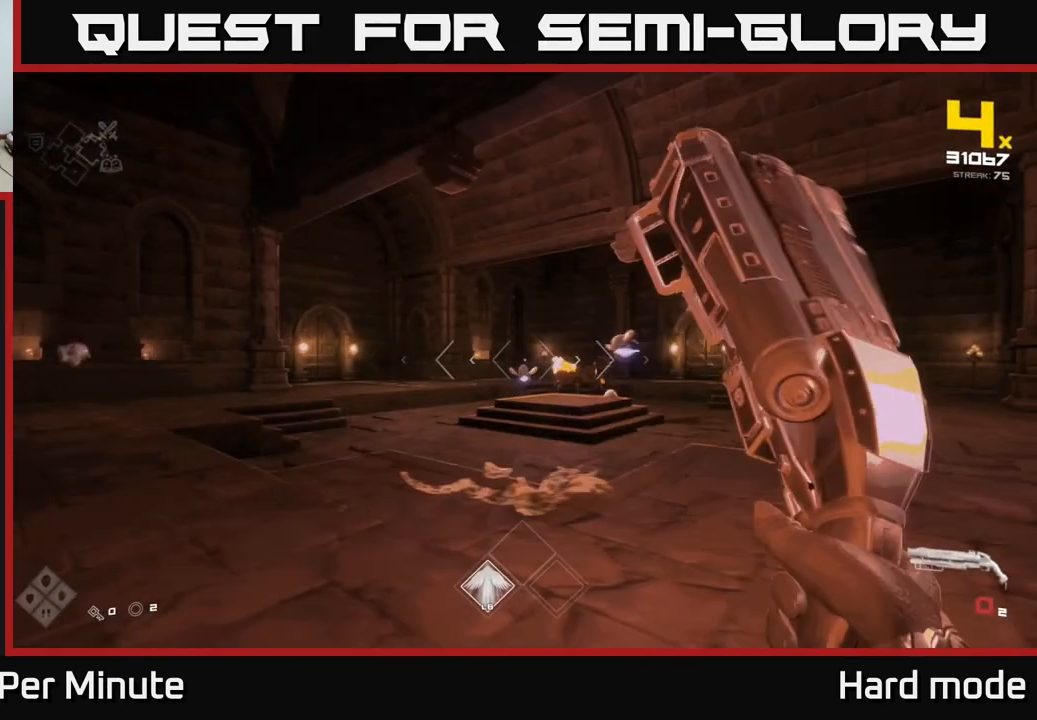
{"buttons": [], "left_stick": "up-right", "right_stick": "center", "events": [[17, "R2", "up"], [250, "R1", "down"], [367, "R1", "up"], [367, "left_stick", "up-right"]]}
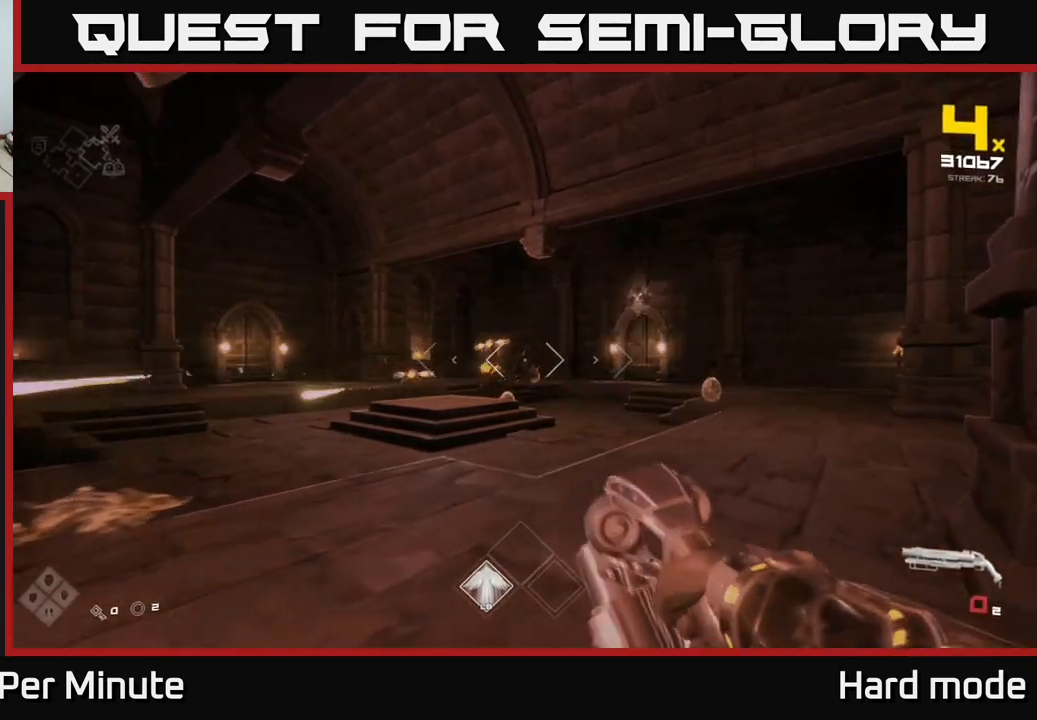
{"buttons": ["R2"], "left_stick": "up-left", "right_stick": "center", "events": [[17, "left_stick", "up"], [50, "R1", "down"], [200, "R1", "up"], [317, "right_stick", "left"], [350, "left_stick", "up-left"], [450, "R2", "down"], [450, "right_stick", "center"]]}
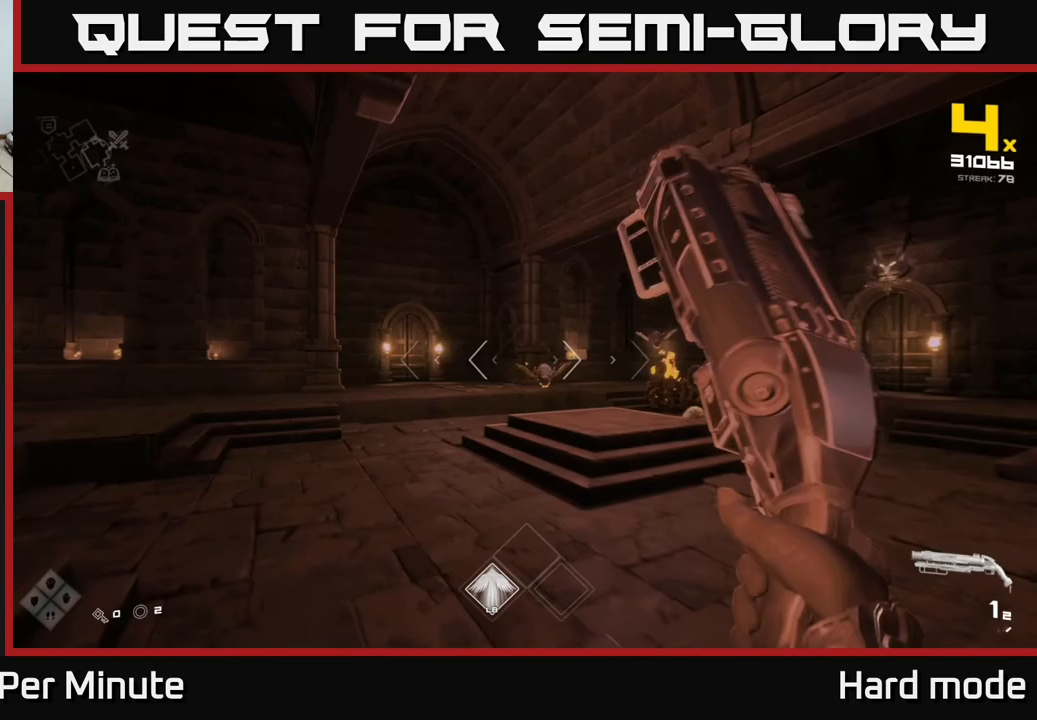
{"buttons": [], "left_stick": "left", "right_stick": "center", "events": [[67, "R2", "up"], [117, "left_stick", "center"], [233, "R2", "down"], [233, "left_stick", "left"], [350, "R2", "up"], [383, "left_stick", "center"], [450, "left_stick", "left"]]}
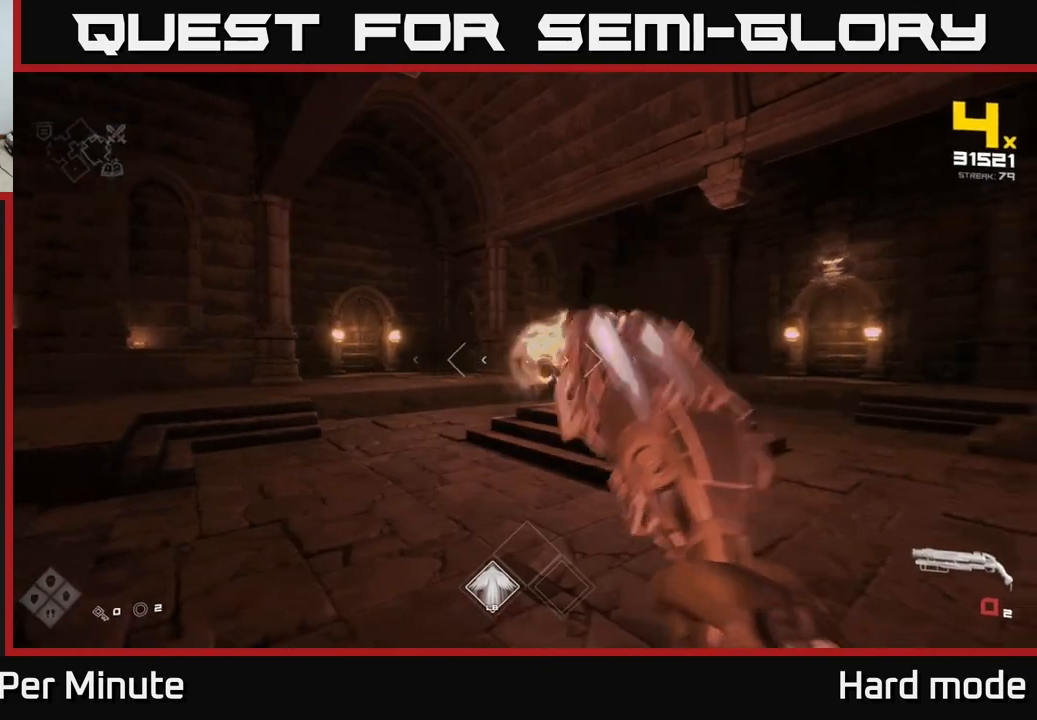
{"buttons": ["R1"], "left_stick": "center", "right_stick": "center", "events": [[50, "right_stick", "right"], [83, "R1", "down"], [200, "R1", "up"], [233, "right_stick", "center"], [383, "left_stick", "up-left"], [417, "R1", "down"], [450, "right_stick", "right"], [500, "left_stick", "center"], [500, "right_stick", "center"]]}
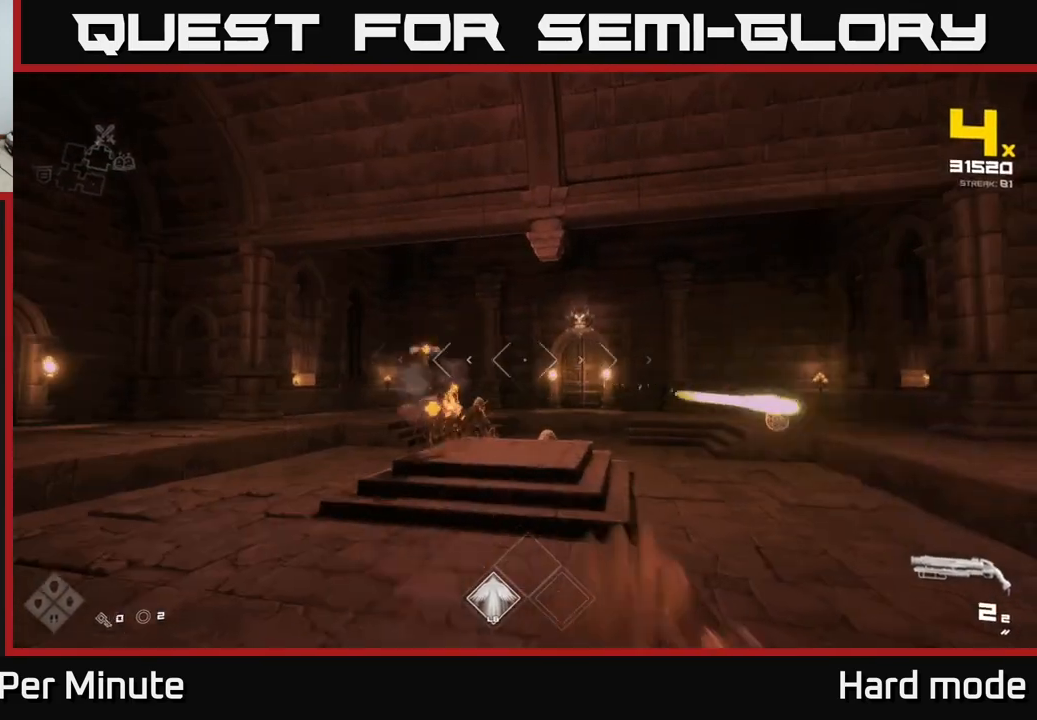
{"buttons": [], "left_stick": "center", "right_stick": "center", "events": [[33, "R1", "up"], [83, "left_stick", "left"], [300, "R2", "down"], [317, "left_stick", "center"], [400, "R2", "up"]]}
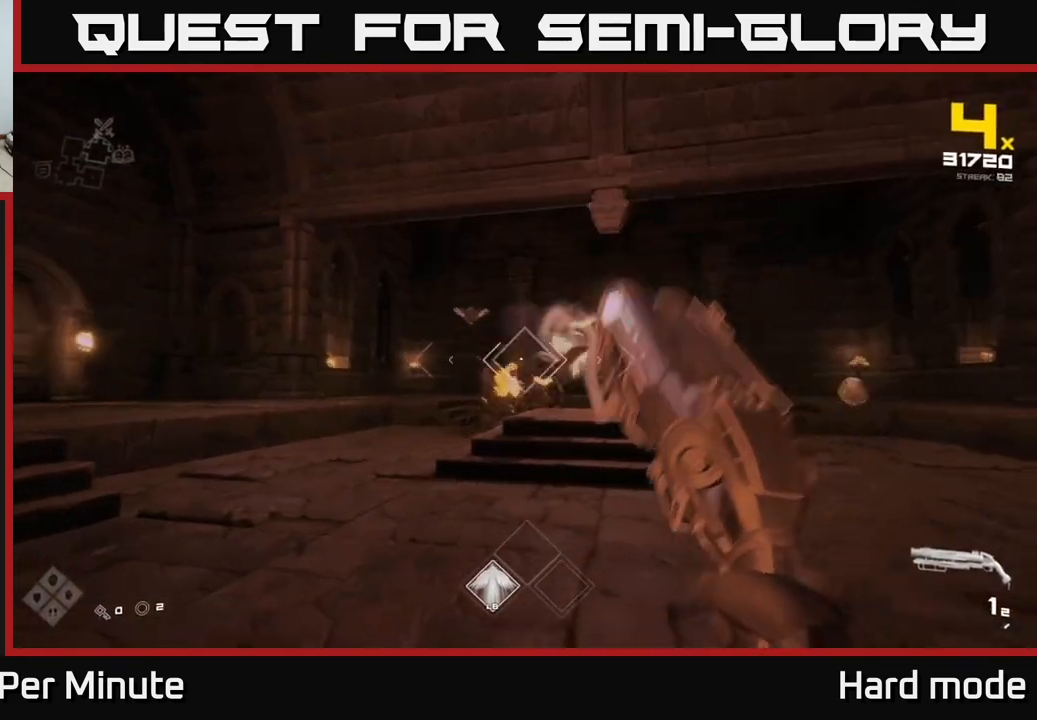
{"buttons": ["R1"], "left_stick": "left", "right_stick": "center", "events": [[50, "right_stick", "down-right"], [83, "left_stick", "left"], [117, "R2", "down"], [150, "right_stick", "center"], [217, "R2", "up"], [450, "R1", "down"]]}
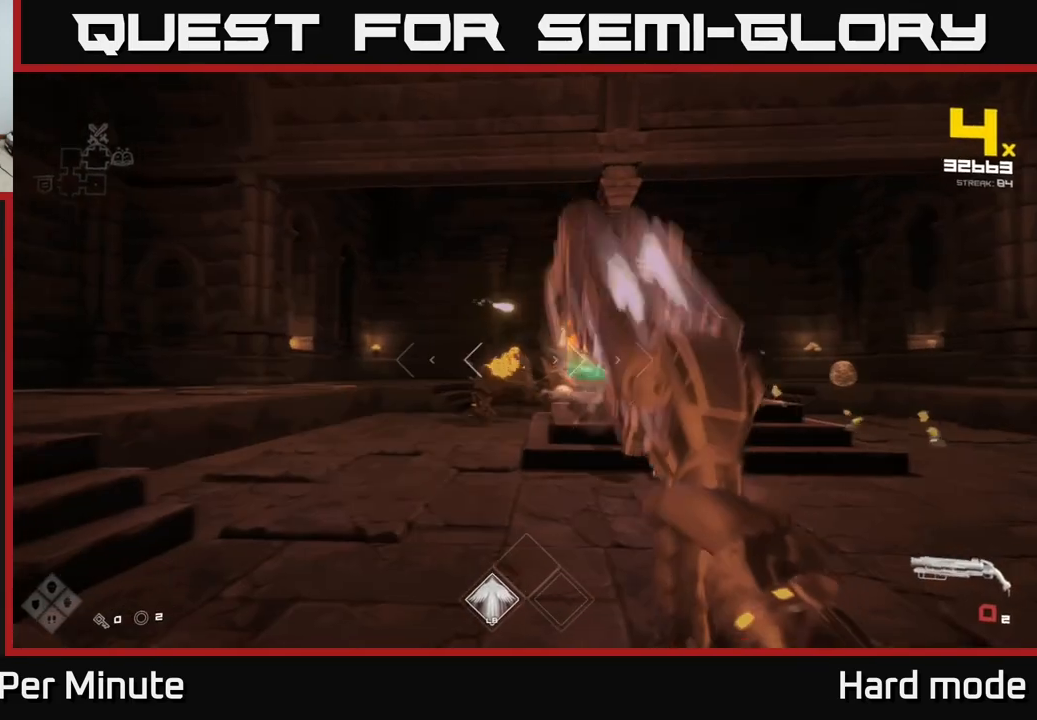
{"buttons": [], "left_stick": "up-left", "right_stick": "center", "events": [[50, "left_stick", "up-left"], [83, "R1", "up"], [300, "R1", "down"], [417, "R1", "up"]]}
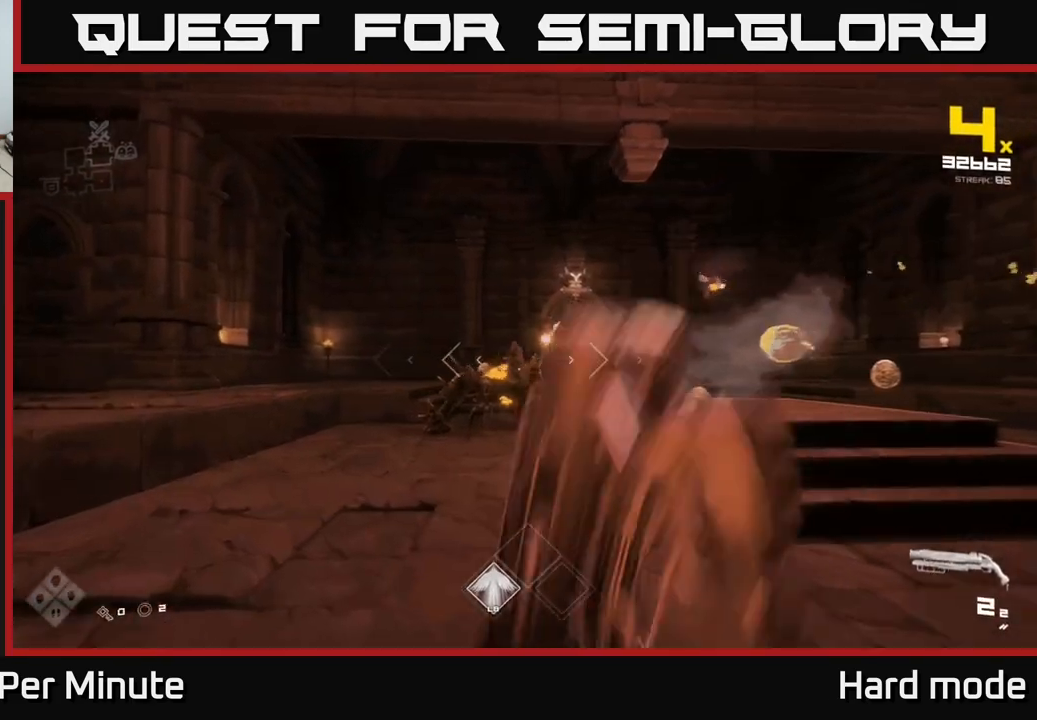
{"buttons": ["R2"], "left_stick": "left", "right_stick": "center", "events": [[150, "R2", "down"], [200, "right_stick", "right"], [250, "R2", "up"], [250, "left_stick", "left"], [483, "R2", "down"], [500, "right_stick", "center"]]}
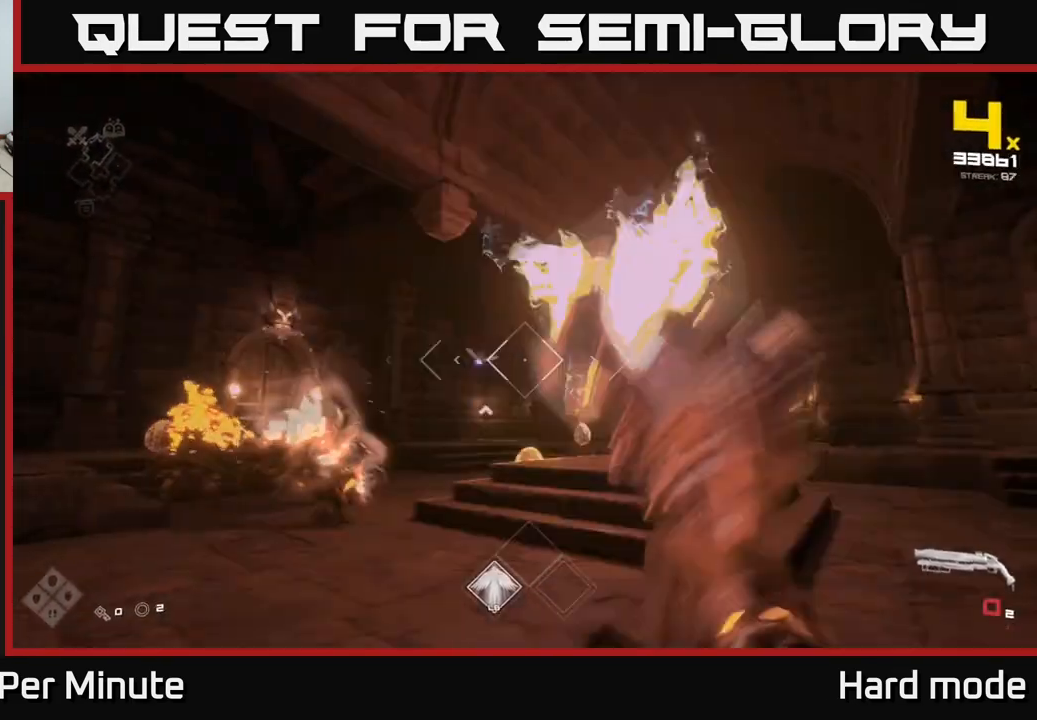
{"buttons": [], "left_stick": "center", "right_stick": "center", "events": [[83, "R2", "up"], [283, "right_stick", "down-right"], [300, "R1", "down"], [367, "right_stick", "center"], [417, "R1", "up"], [450, "left_stick", "center"]]}
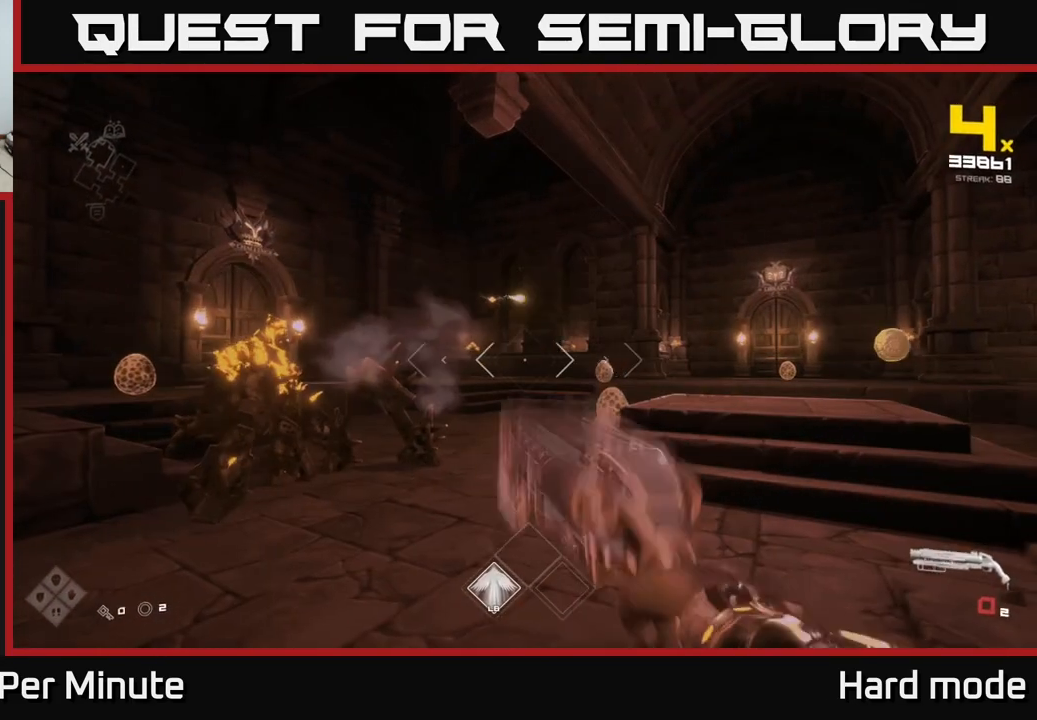
{"buttons": [], "left_stick": "left", "right_stick": "center", "events": [[183, "A", "down"], [217, "left_stick", "left"], [283, "A", "up"]]}
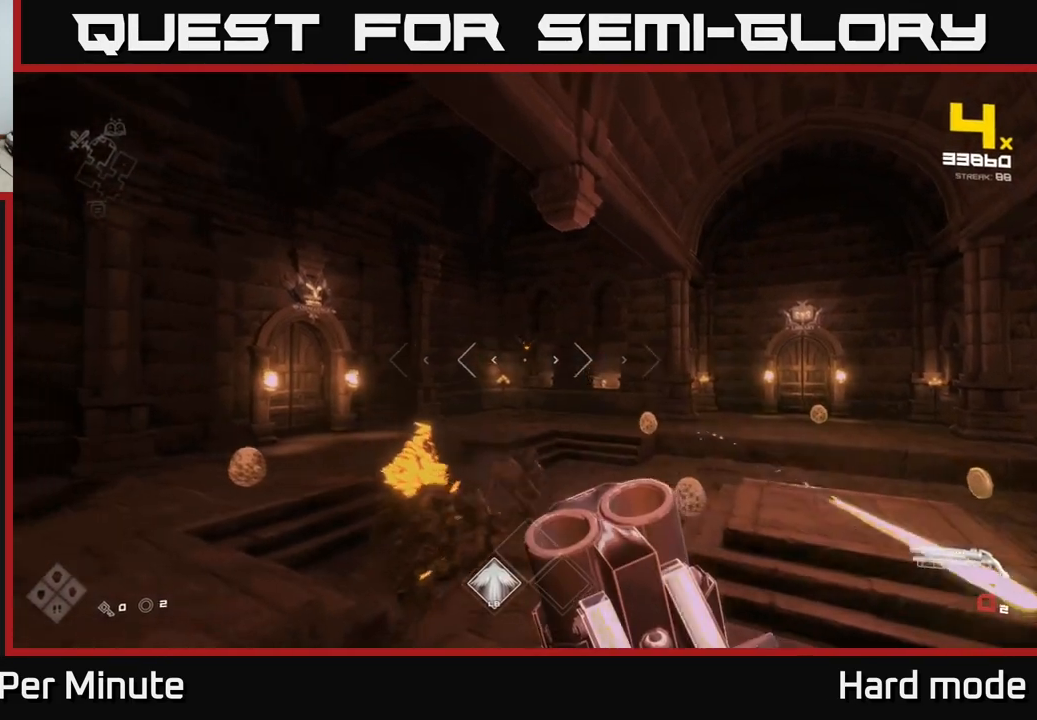
{"buttons": [], "left_stick": "up", "right_stick": "center", "events": [[17, "R1", "down"], [150, "R1", "up"], [167, "left_stick", "center"], [283, "left_stick", "left"], [367, "R2", "down"], [383, "left_stick", "up"], [483, "R2", "up"]]}
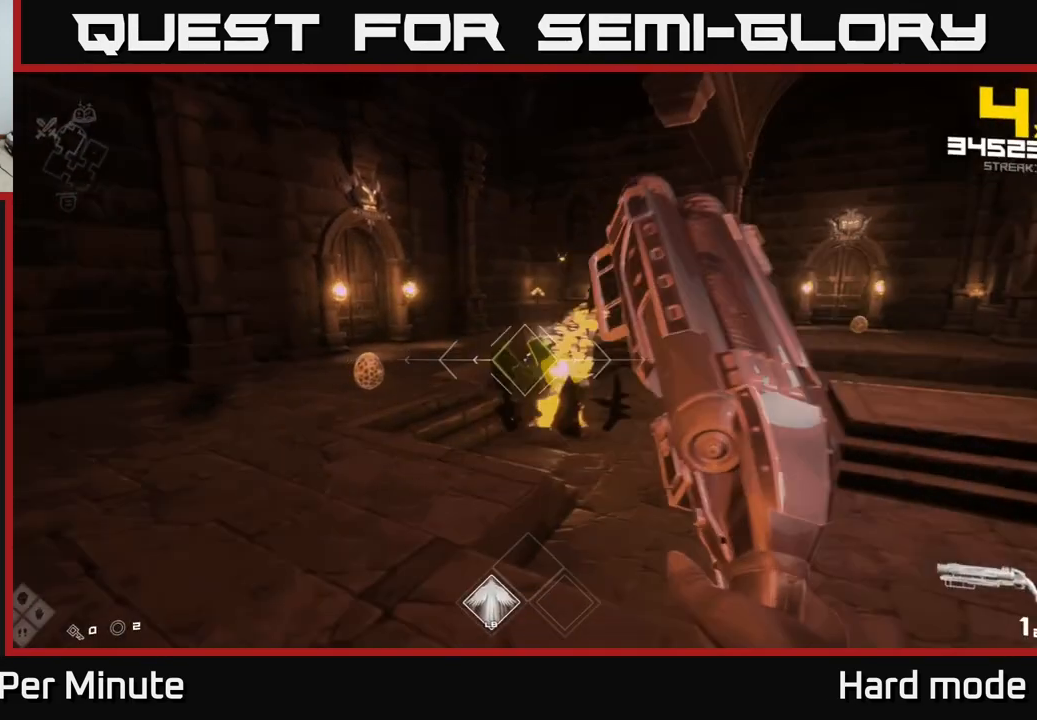
{"buttons": [], "left_stick": "up", "right_stick": "center", "events": [[117, "left_stick", "up-left"], [150, "right_stick", "up-right"], [300, "left_stick", "up"], [300, "right_stick", "center"]]}
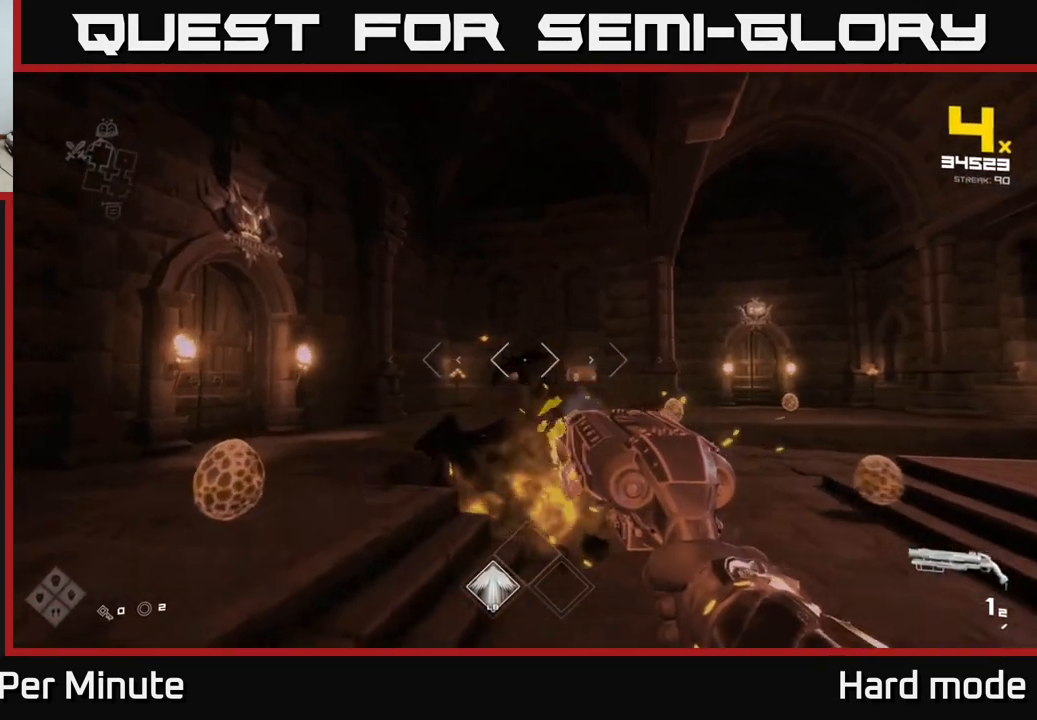
{"buttons": ["R1"], "left_stick": "left", "right_stick": "center", "events": [[67, "left_stick", "left"], [83, "R1", "down"], [150, "left_stick", "down"], [217, "R1", "up"], [400, "left_stick", "left"], [433, "R1", "down"]]}
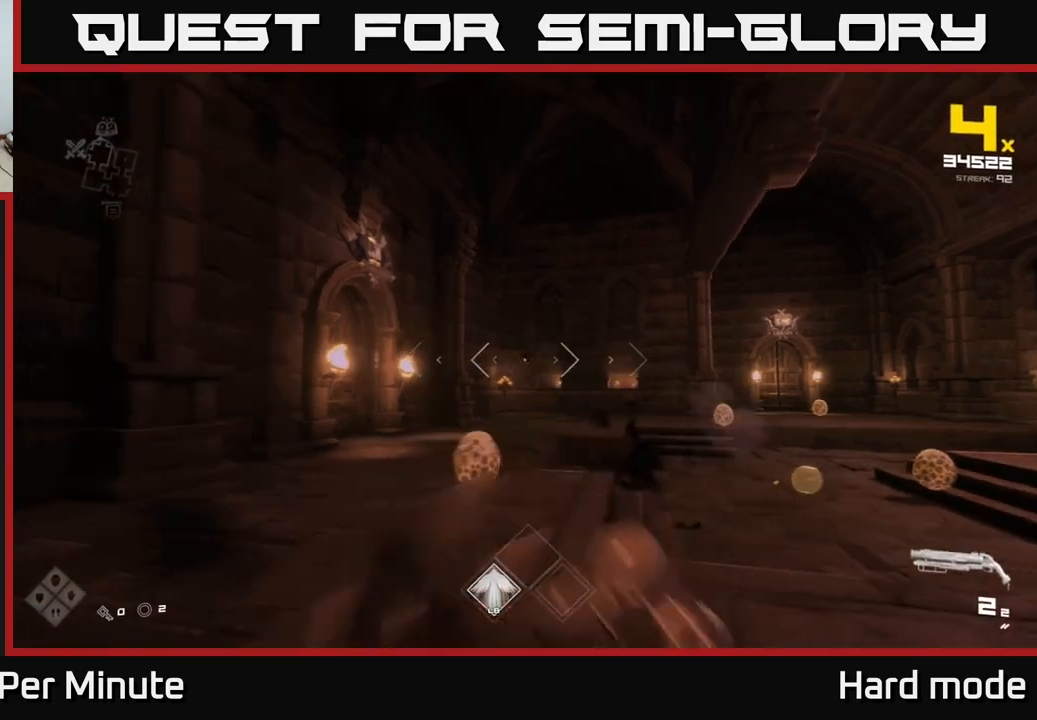
{"buttons": [], "left_stick": "center", "right_stick": "center", "events": [[50, "R1", "up"], [67, "left_stick", "center"], [150, "right_stick", "down"], [267, "right_stick", "center"], [283, "R2", "down"], [383, "R2", "up"]]}
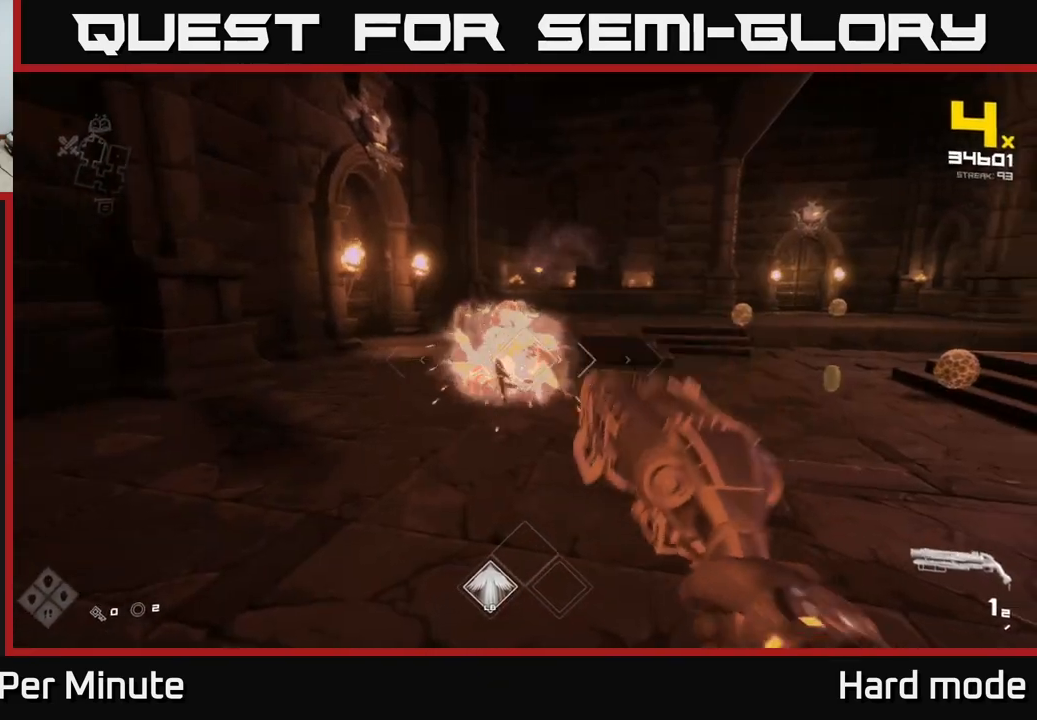
{"buttons": ["R1"], "left_stick": "left", "right_stick": "right", "events": [[50, "left_stick", "up-left"], [100, "R2", "down"], [183, "R2", "up"], [283, "left_stick", "left"], [317, "right_stick", "right"], [417, "R1", "down"]]}
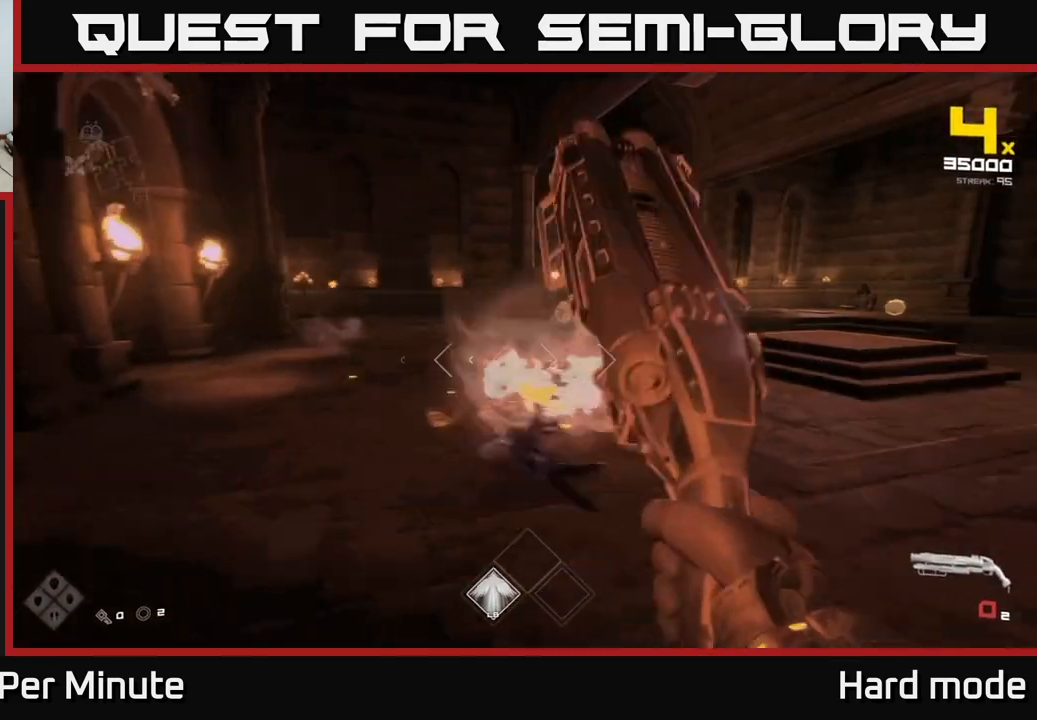
{"buttons": [], "left_stick": "up-right", "right_stick": "center", "events": [[17, "right_stick", "center"], [50, "R1", "up"], [117, "left_stick", "center"], [217, "R1", "down"], [217, "left_stick", "up"], [267, "right_stick", "right"], [300, "left_stick", "up-right"], [350, "R1", "up"], [433, "right_stick", "center"]]}
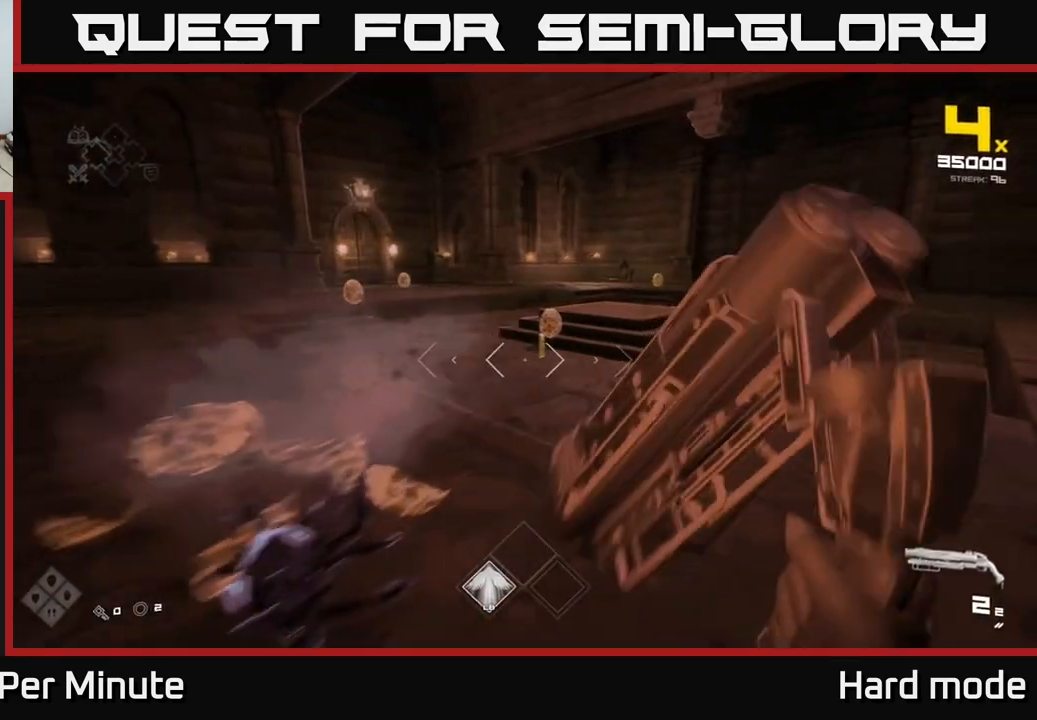
{"buttons": ["R2"], "left_stick": "up", "right_stick": "center", "events": [[33, "left_stick", "up"], [167, "R2", "down"], [283, "R2", "up"], [467, "R2", "down"]]}
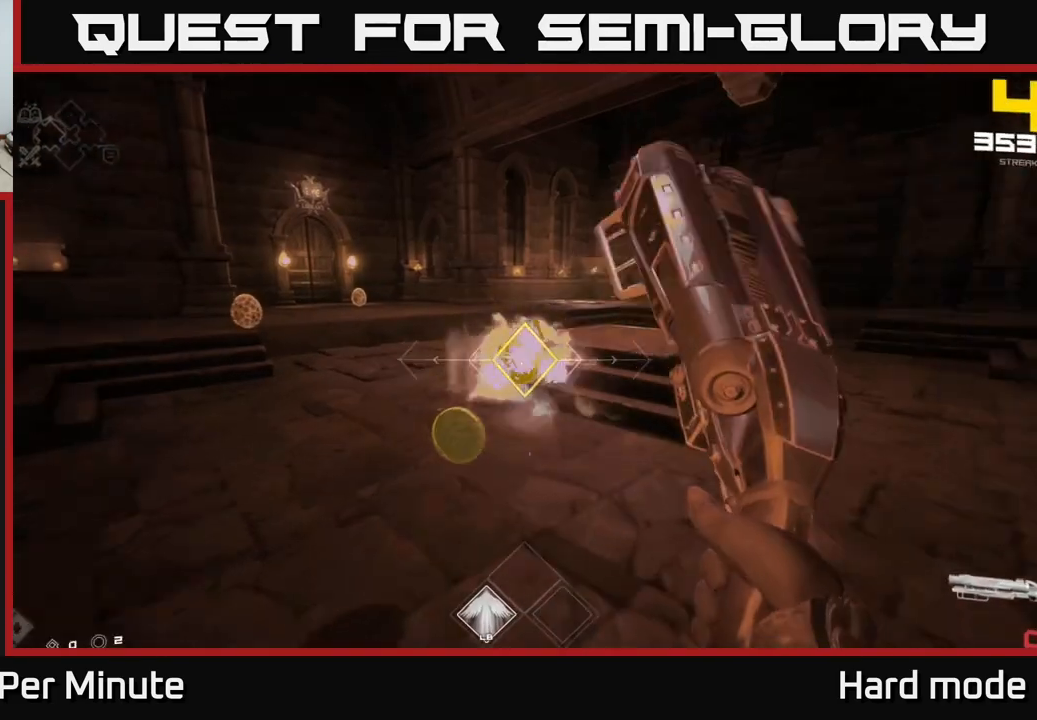
{"buttons": [], "left_stick": "right", "right_stick": "left", "events": [[67, "R2", "up"], [233, "left_stick", "up-right"], [283, "R1", "down"], [333, "left_stick", "right"], [333, "right_stick", "left"], [433, "R1", "up"]]}
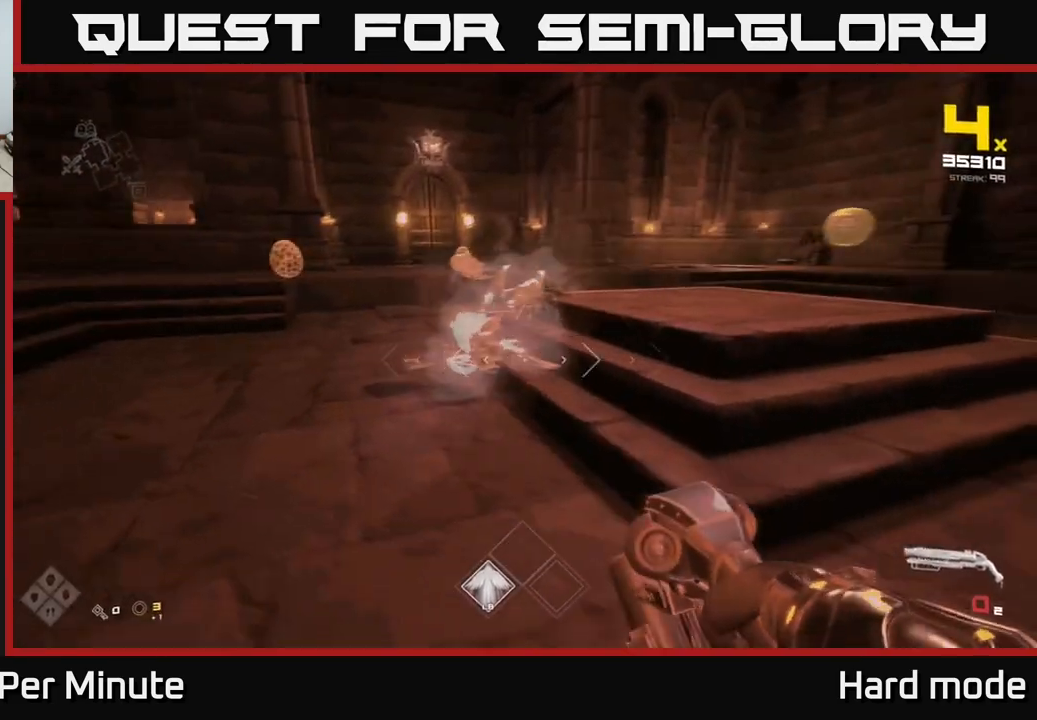
{"buttons": [], "left_stick": "right", "right_stick": "up-left", "events": [[17, "right_stick", "center"], [117, "R1", "down"], [133, "left_stick", "center"], [233, "R1", "up"], [417, "right_stick", "up-left"], [467, "left_stick", "right"]]}
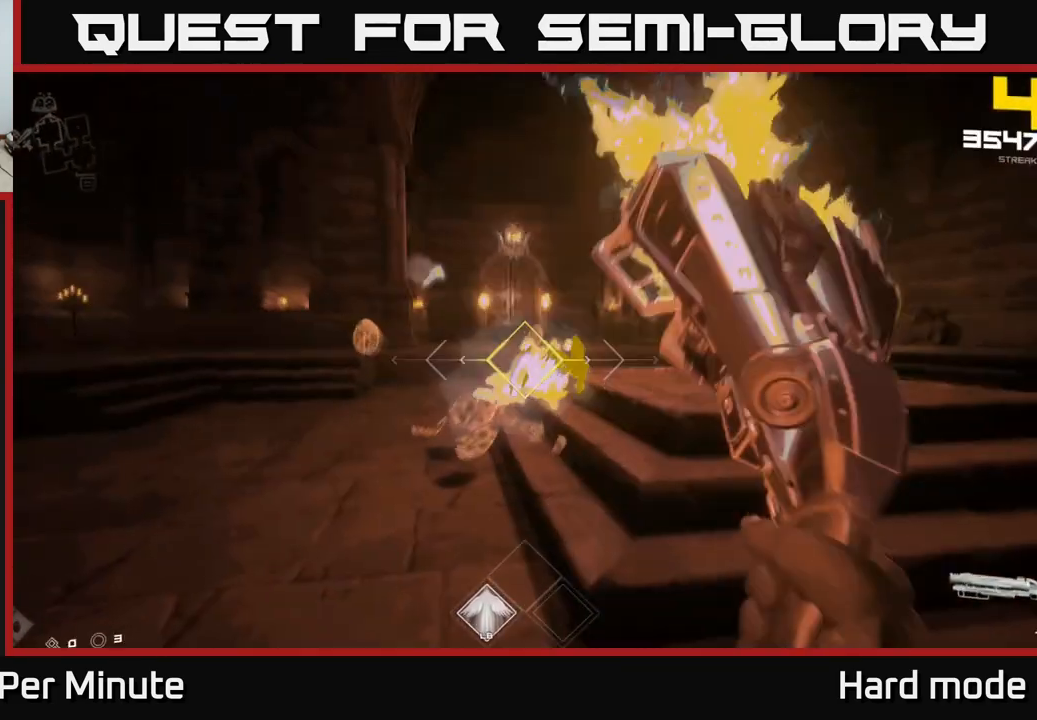
{"buttons": [], "left_stick": "up", "right_stick": "center", "events": [[17, "R2", "down"], [50, "right_stick", "center"], [100, "R2", "up"], [267, "right_stick", "right"], [367, "right_stick", "center"], [500, "left_stick", "up"]]}
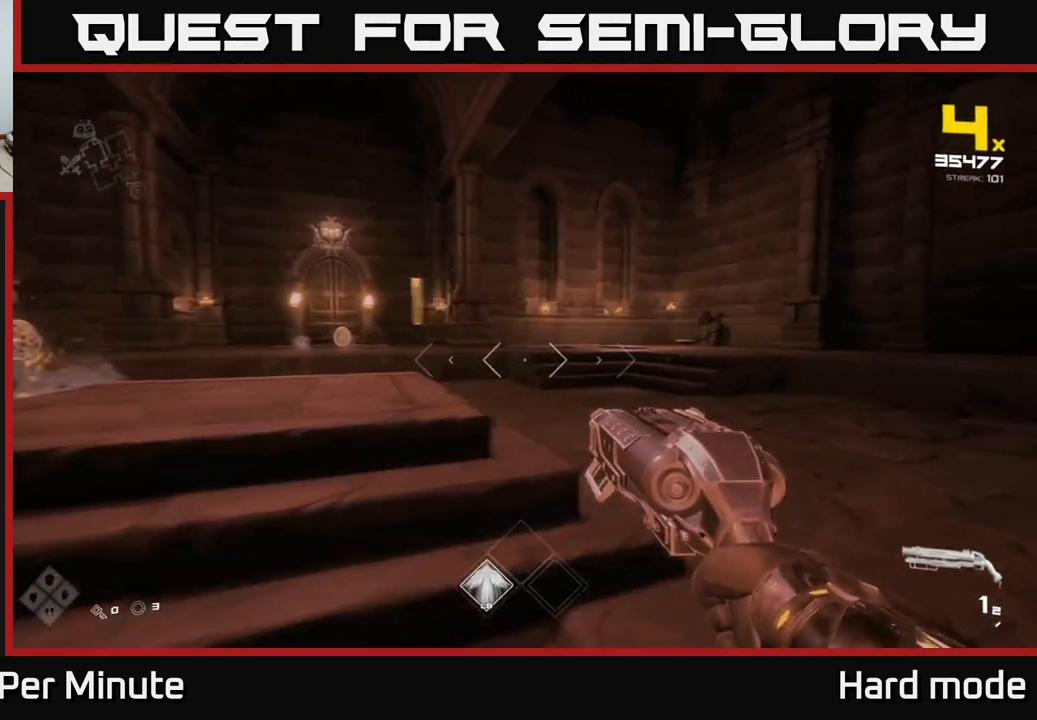
{"buttons": ["R1"], "left_stick": "right", "right_stick": "left", "events": [[67, "right_stick", "left"], [150, "R2", "down"], [183, "left_stick", "right"], [217, "right_stick", "center"], [283, "R2", "up"], [417, "right_stick", "left"], [450, "R1", "down"]]}
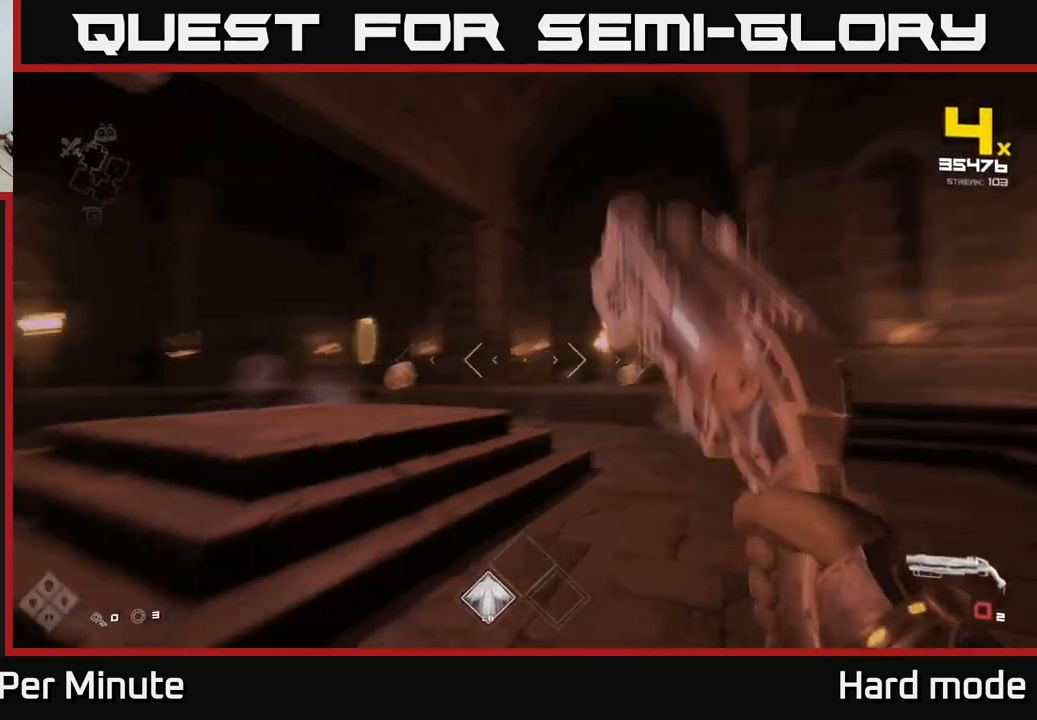
{"buttons": [], "left_stick": "up-left", "right_stick": "center", "events": [[33, "left_stick", "up-right"], [150, "R1", "up"], [167, "right_stick", "center"], [183, "left_stick", "up"], [300, "R1", "down"], [367, "left_stick", "up-left"], [433, "R1", "up"]]}
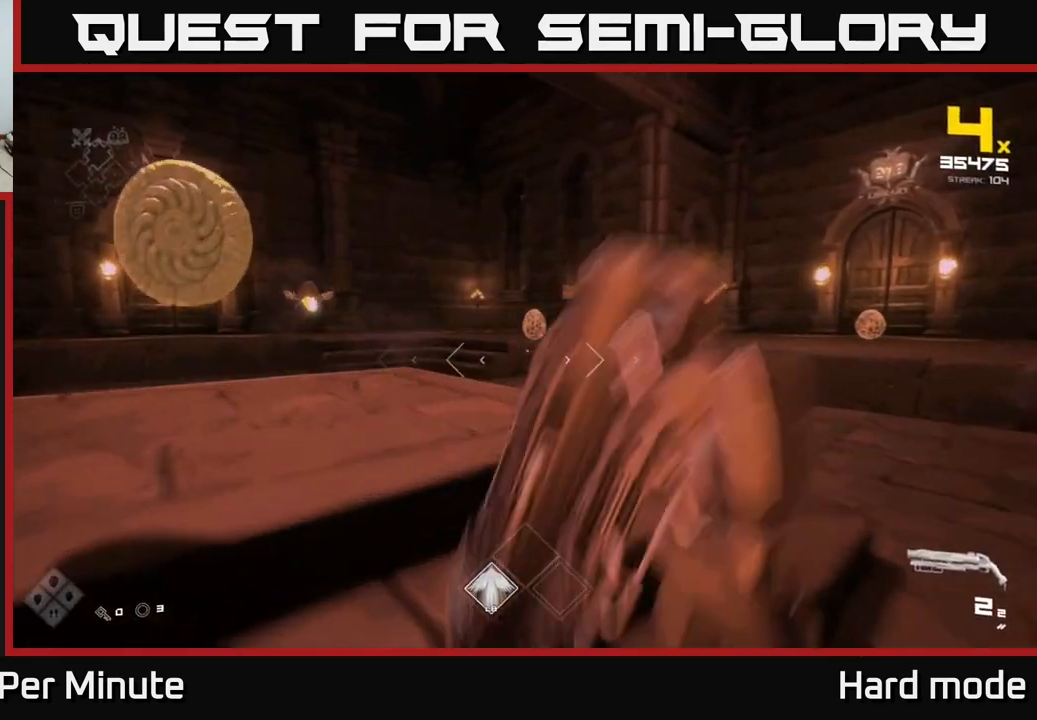
{"buttons": ["R2"], "left_stick": "up", "right_stick": "center", "events": [[167, "left_stick", "up-right"], [333, "left_stick", "up"], [483, "R2", "down"]]}
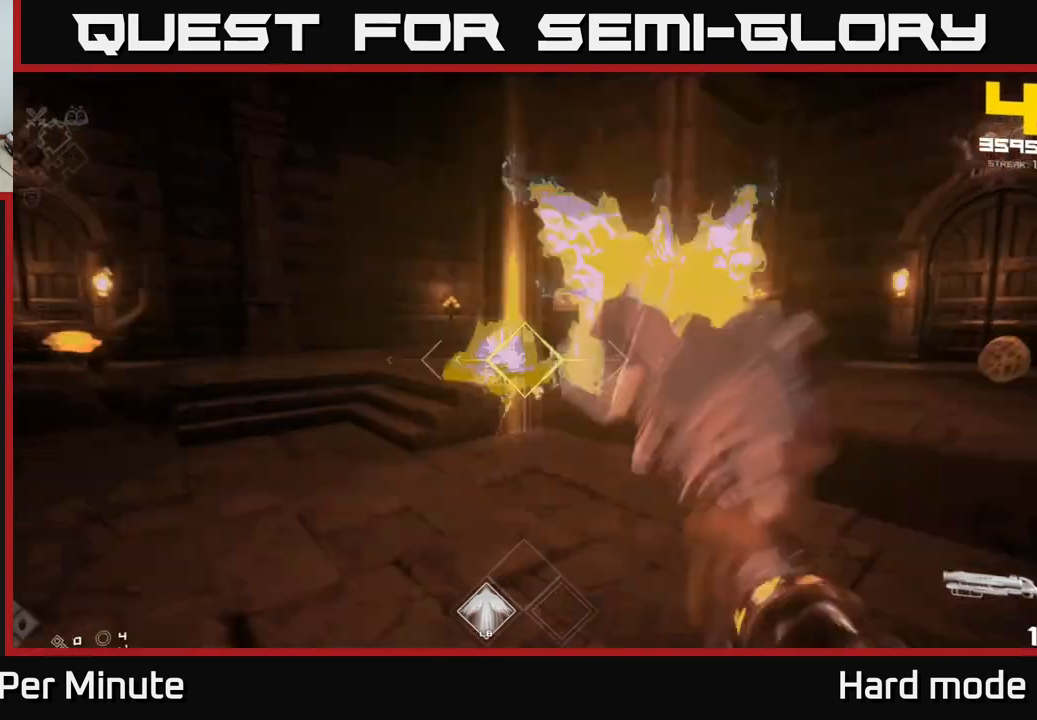
{"buttons": [], "left_stick": "up-right", "right_stick": "center", "events": [[83, "R2", "up"], [250, "right_stick", "up-left"], [283, "R2", "down"], [300, "right_stick", "center"], [383, "left_stick", "up-right"], [417, "R2", "up"]]}
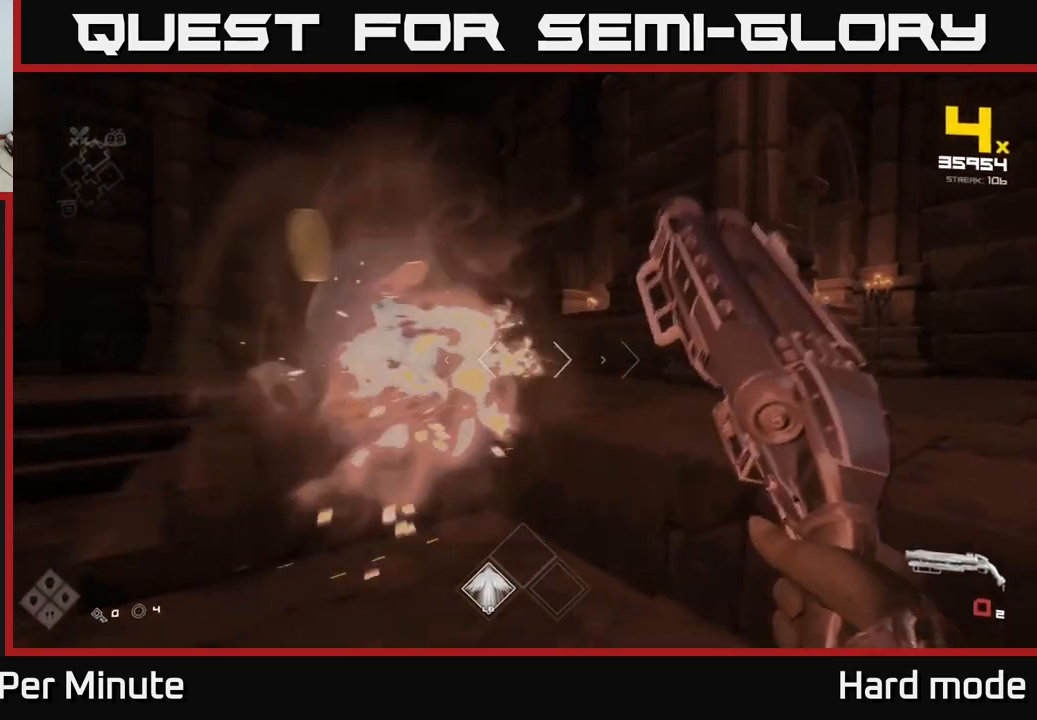
{"buttons": ["R1"], "left_stick": "up", "right_stick": "center", "events": [[133, "left_stick", "up-left"], [200, "A", "down"], [333, "A", "up"], [333, "left_stick", "up"], [450, "R1", "down"]]}
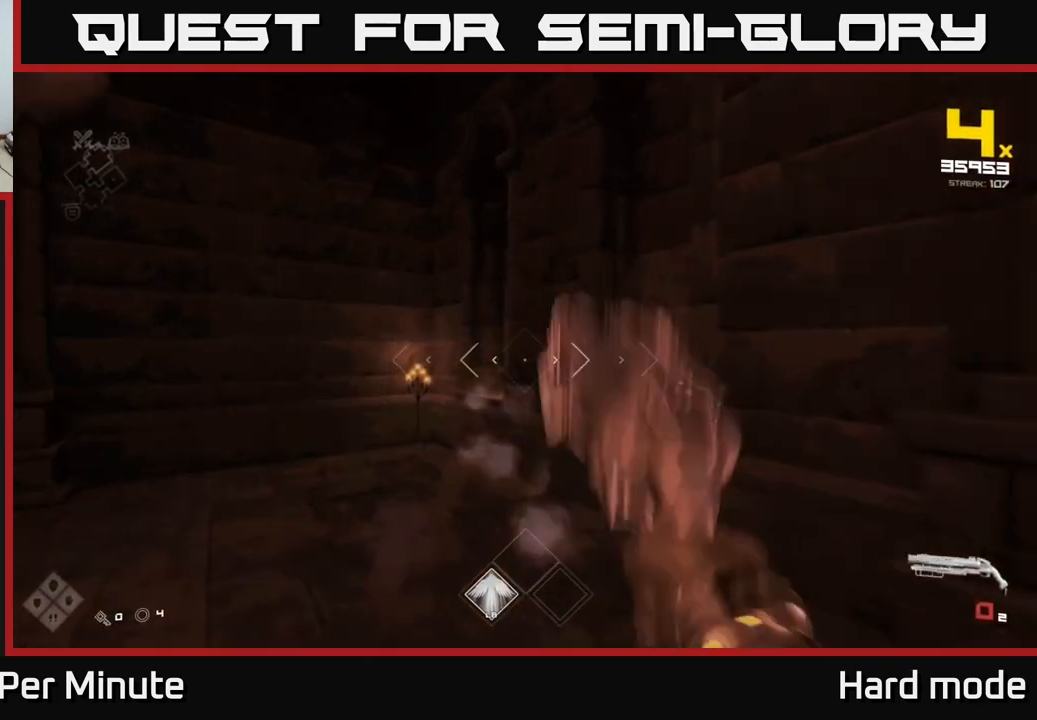
{"buttons": [], "left_stick": "down", "right_stick": "right", "events": [[83, "left_stick", "left"], [83, "right_stick", "right"], [100, "R1", "up"], [333, "R1", "down"], [350, "left_stick", "down-left"], [483, "left_stick", "down"], [500, "R1", "up"]]}